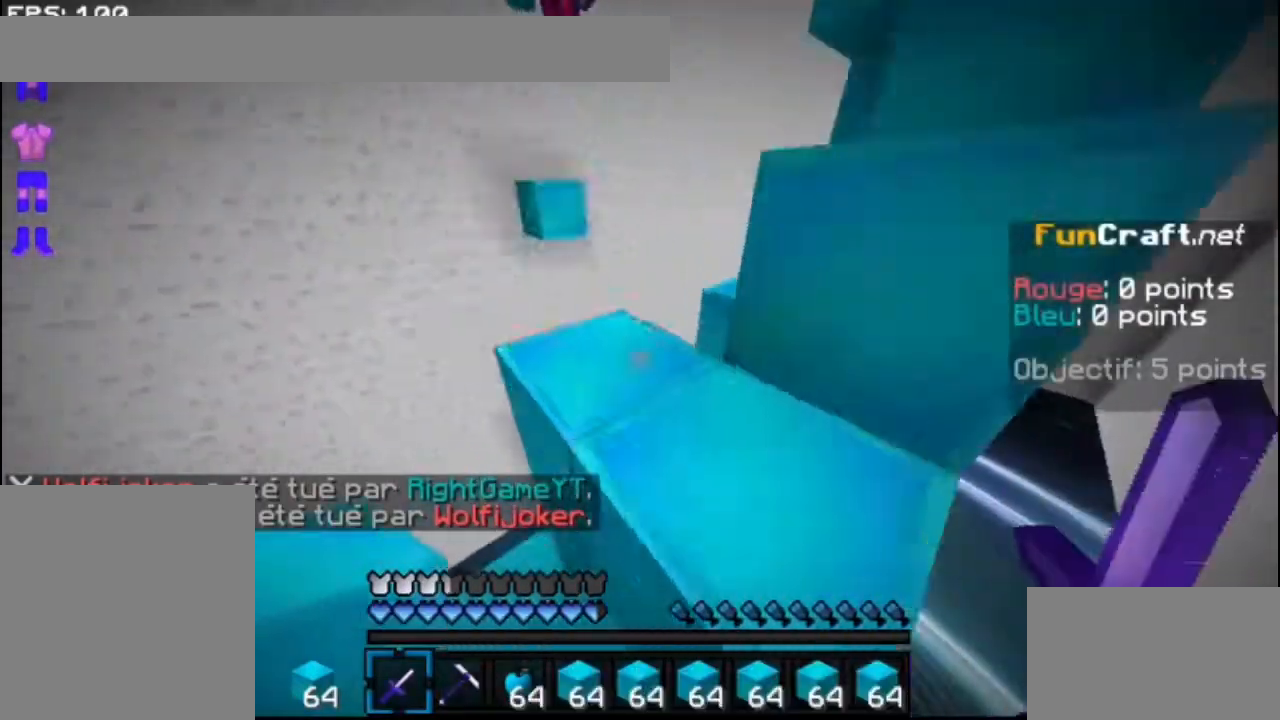
Gameplay with keyboard and mouse; each line is a JSON object with the keys and mouse buttons held at the frame after it. "events" lists presses ("down") and releases ("up") of "down", "left", "right", "shift", "space", "up", "mouse_left" and "mouse_right" between this image and that frame as [ms after this image, input, new state], when the widget could be followed in between. "mouse_left", "mouse_right" = the "left", "right" buttons of the "mouse" list. No other keys are recorded. Fast repeated clicks can show as one long hold. Mouse movement is not recorded.
{"keys": ["space", "up"], "mouse": [], "events": [[67, "up", "up"], [467, "space", "down"], [467, "up", "down"]]}
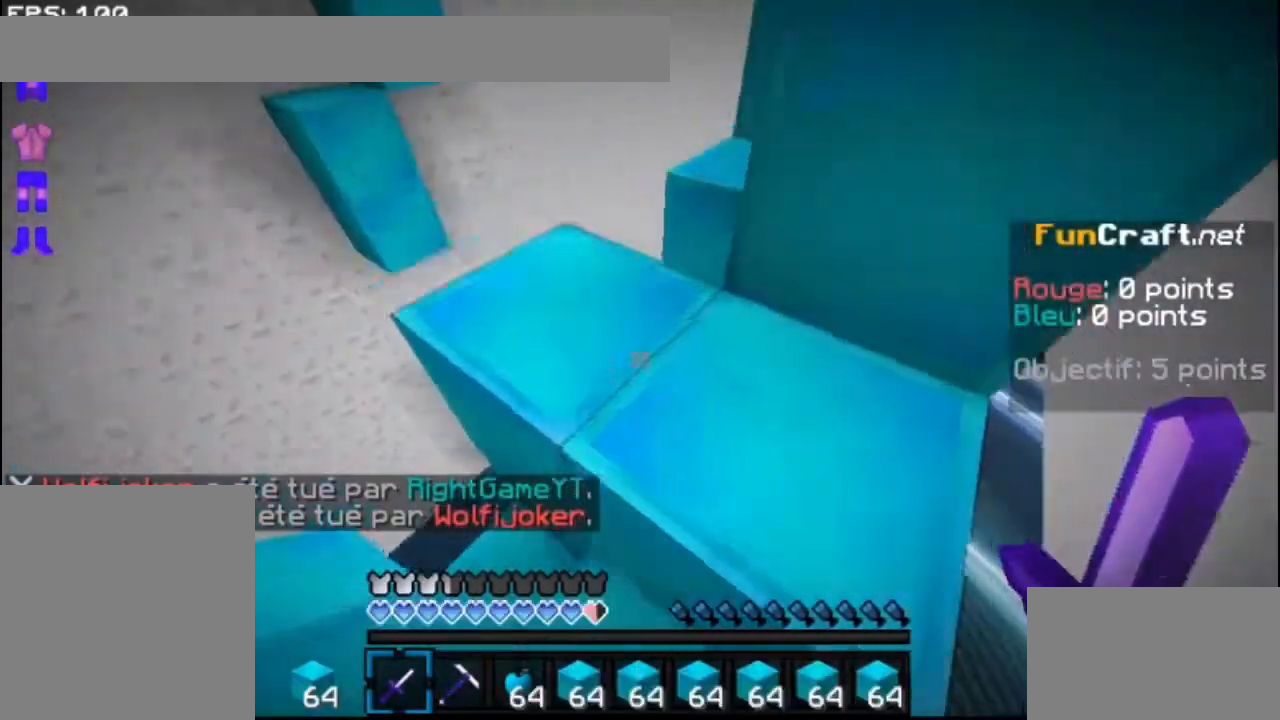
{"keys": [], "mouse": [], "events": [[100, "space", "up"], [100, "up", "up"], [267, "right", "down"], [400, "right", "up"]]}
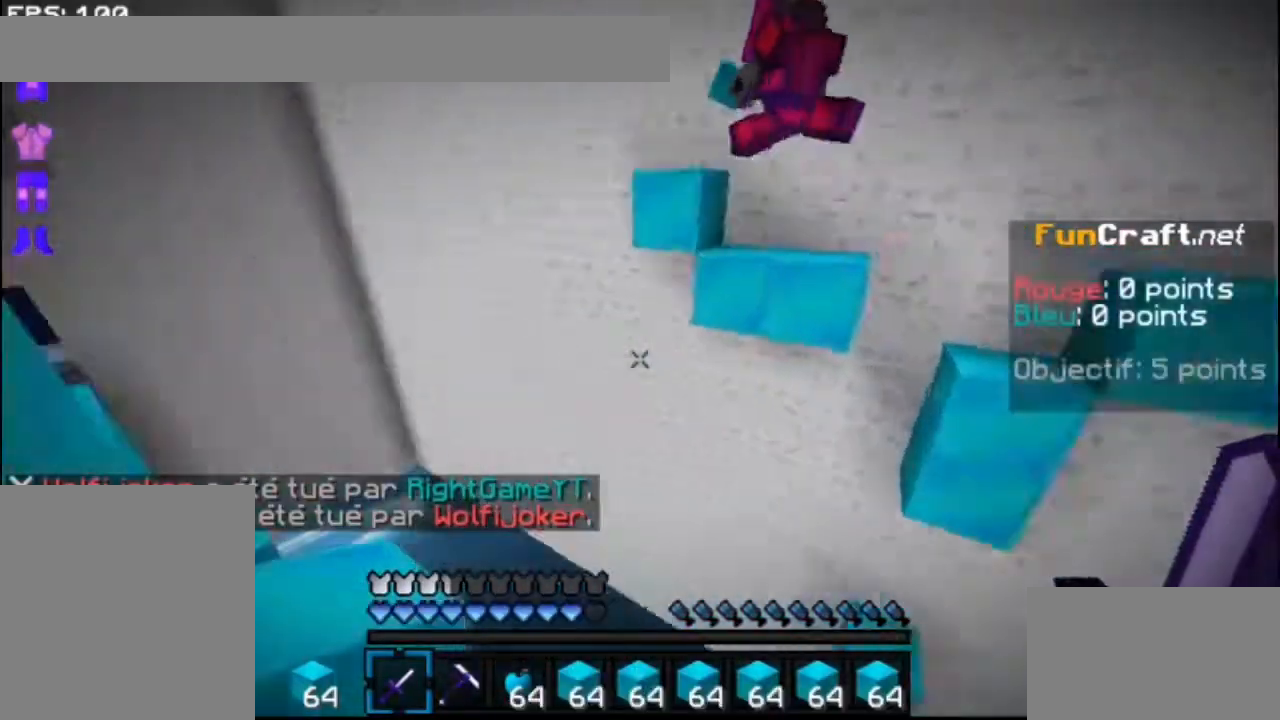
{"keys": ["space", "up"], "mouse": ["left"]}
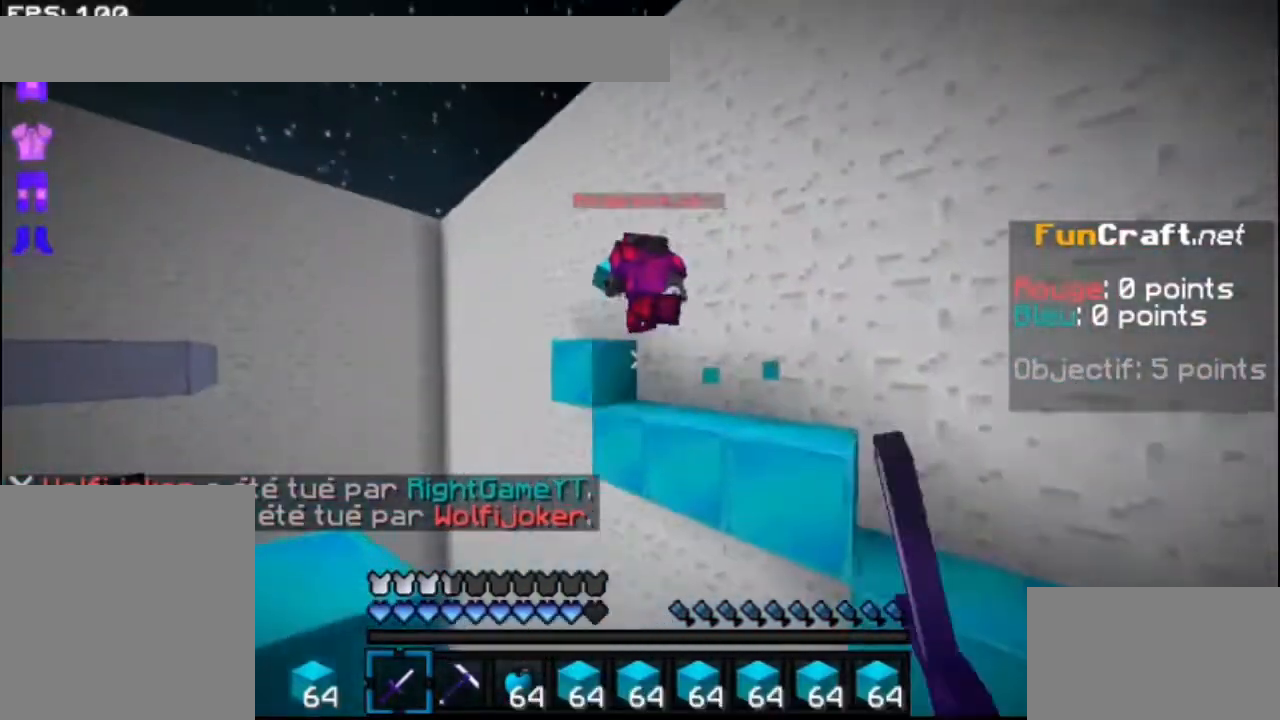
{"keys": ["up"], "mouse": ["right"], "events": [[100, "mouse_left", "up"], [167, "mouse_left", "down"], [200, "mouse_left", "up"], [200, "mouse_right", "down"], [267, "mouse_right", "up"], [300, "mouse_right", "down"], [400, "mouse_right", "up"], [467, "mouse_right", "down"], [467, "space", "up"]]}
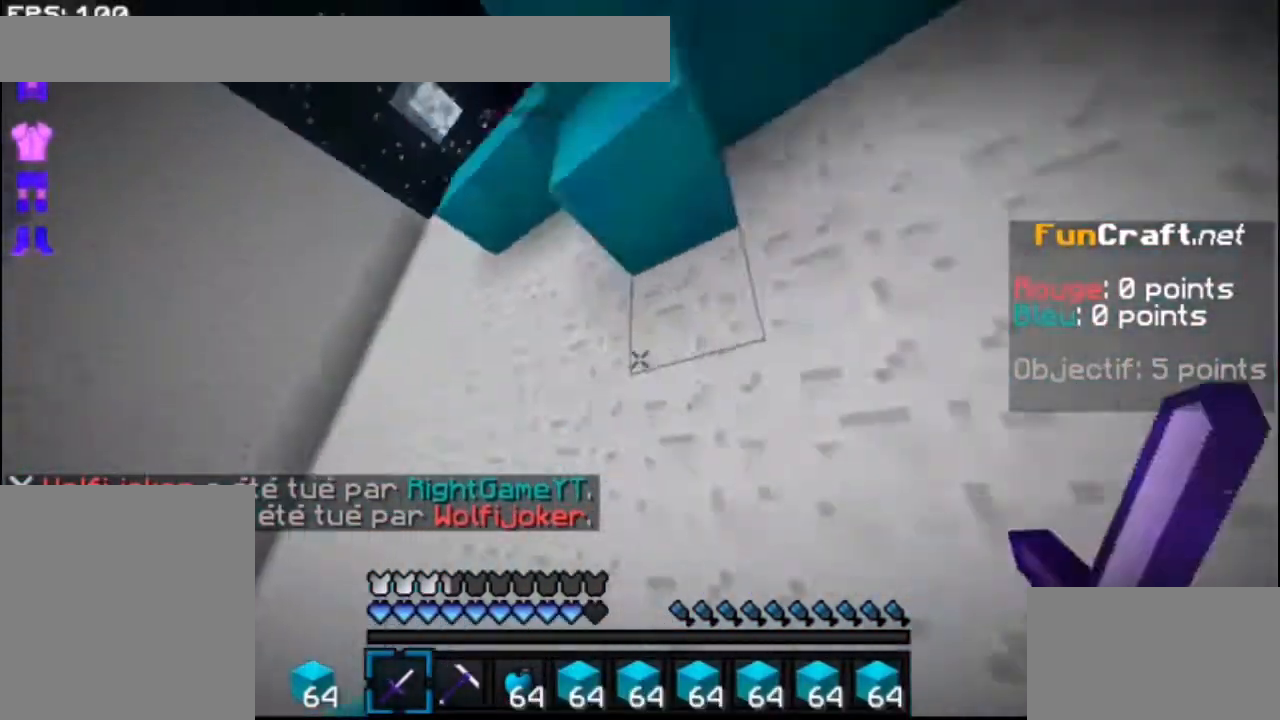
{"keys": ["up"], "mouse": []}
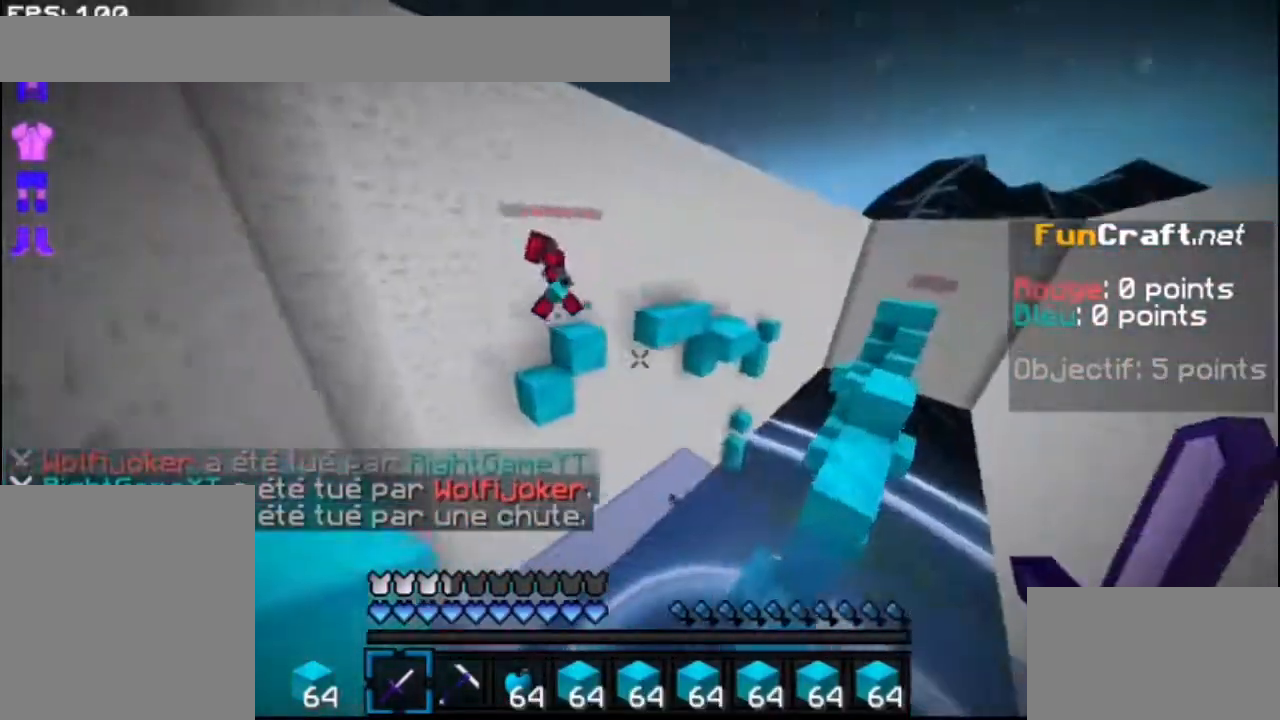
{"keys": ["up"], "mouse": [], "events": [[367, "mouse_left", "down"], [467, "mouse_left", "up"]]}
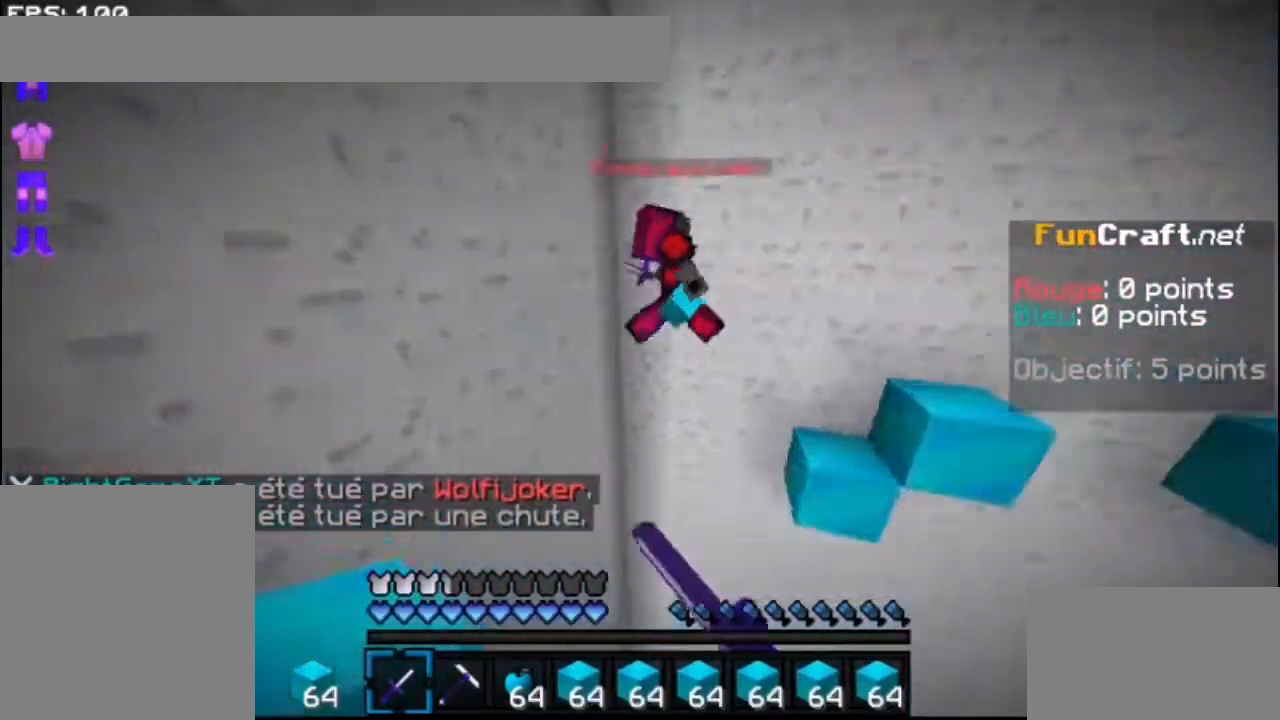
{"keys": ["left"], "mouse": ["left"], "events": [[33, "mouse_left", "down"], [67, "up", "up"], [100, "mouse_left", "up"], [167, "mouse_left", "down"], [200, "left", "down"], [267, "mouse_left", "up"], [300, "mouse_left", "down"], [367, "mouse_left", "up"], [400, "mouse_left", "down"]]}
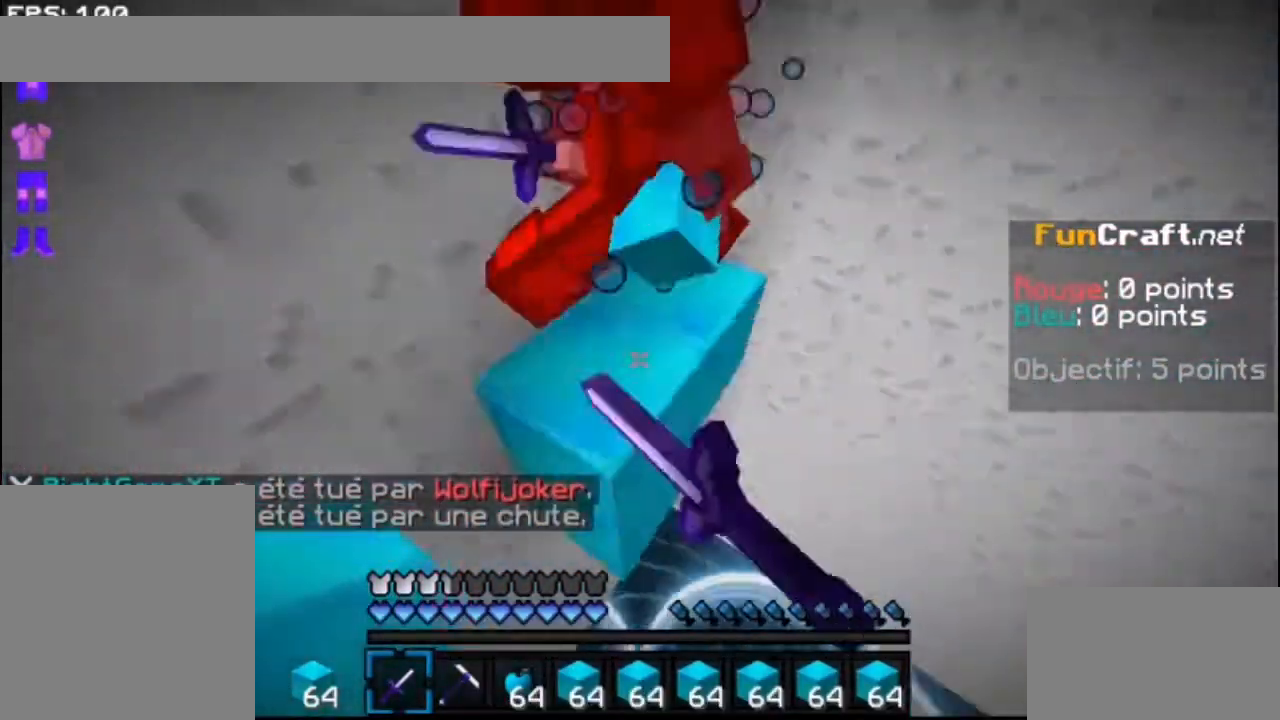
{"keys": [], "mouse": [], "events": [[33, "left", "up"], [33, "mouse_left", "up"], [67, "mouse_left", "down"], [167, "mouse_left", "up"], [200, "mouse_left", "down"], [300, "mouse_left", "up"], [367, "mouse_left", "down"], [467, "mouse_left", "up"]]}
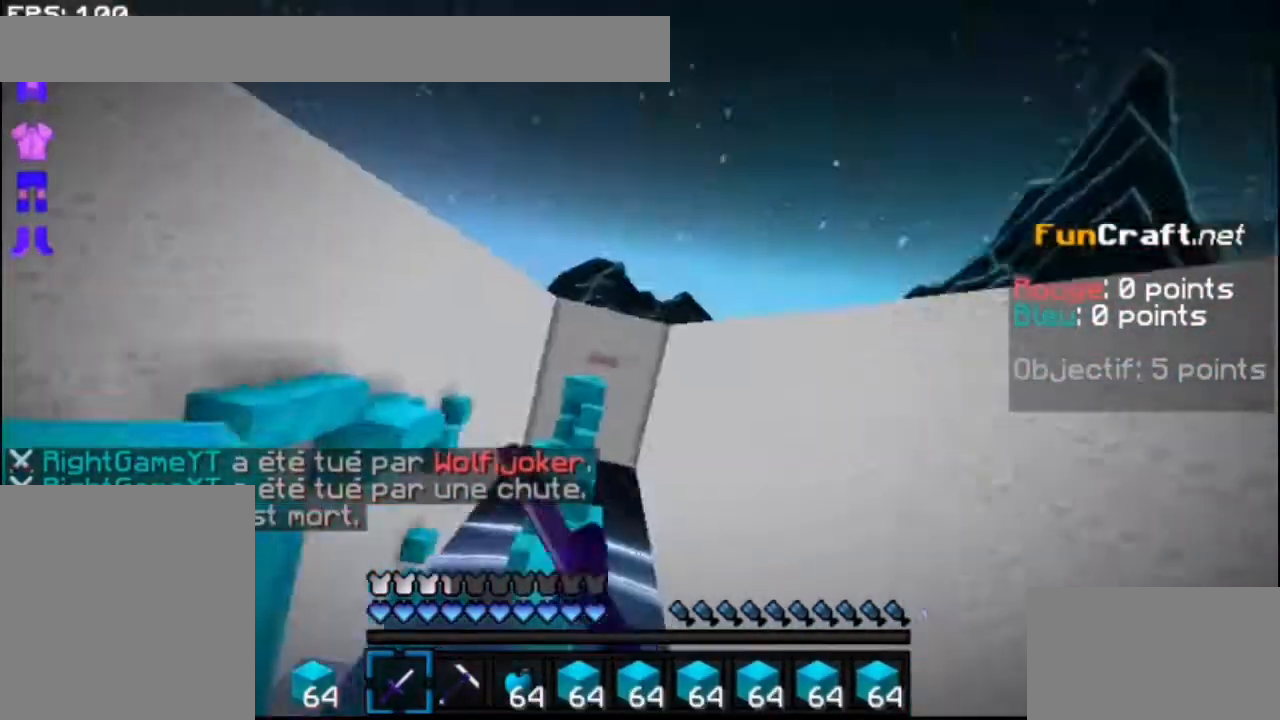
{"keys": ["up"], "mouse": [], "events": [[67, "up", "down"]]}
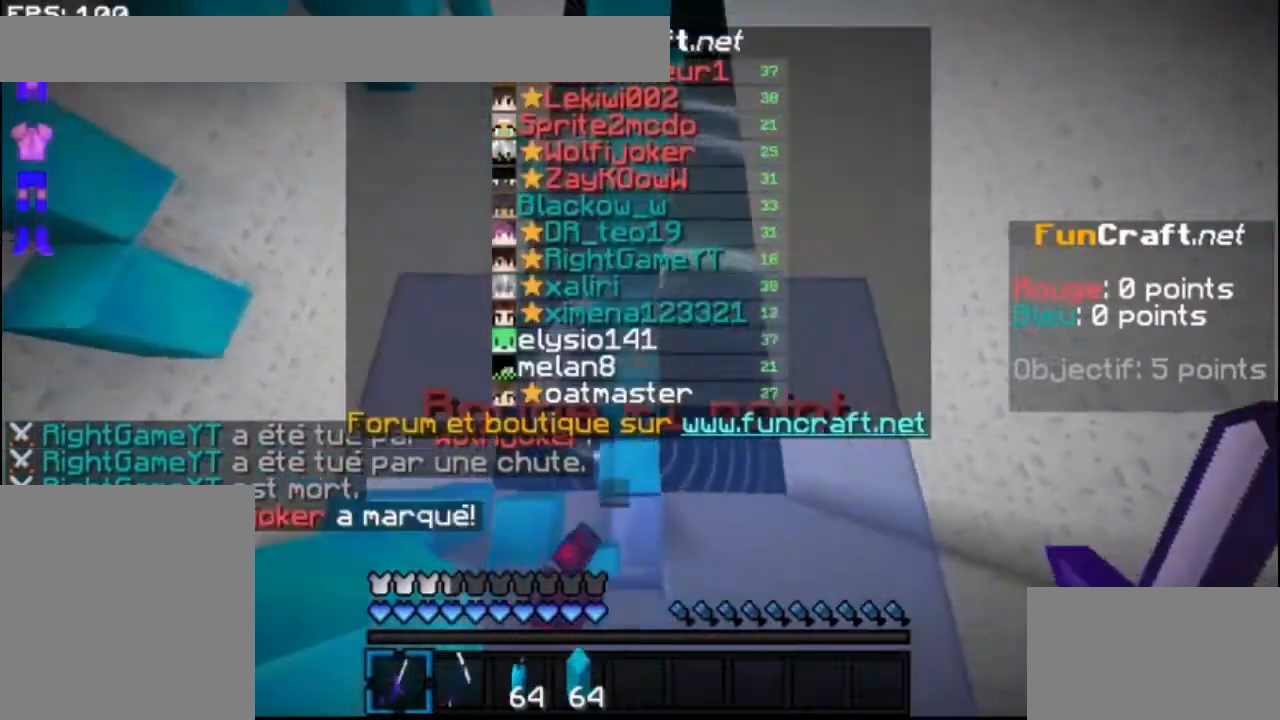
{"keys": ["up"], "mouse": [], "events": [[33, "mouse_left", "down"], [133, "mouse_left", "up"], [167, "up", "up"], [267, "up", "down"]]}
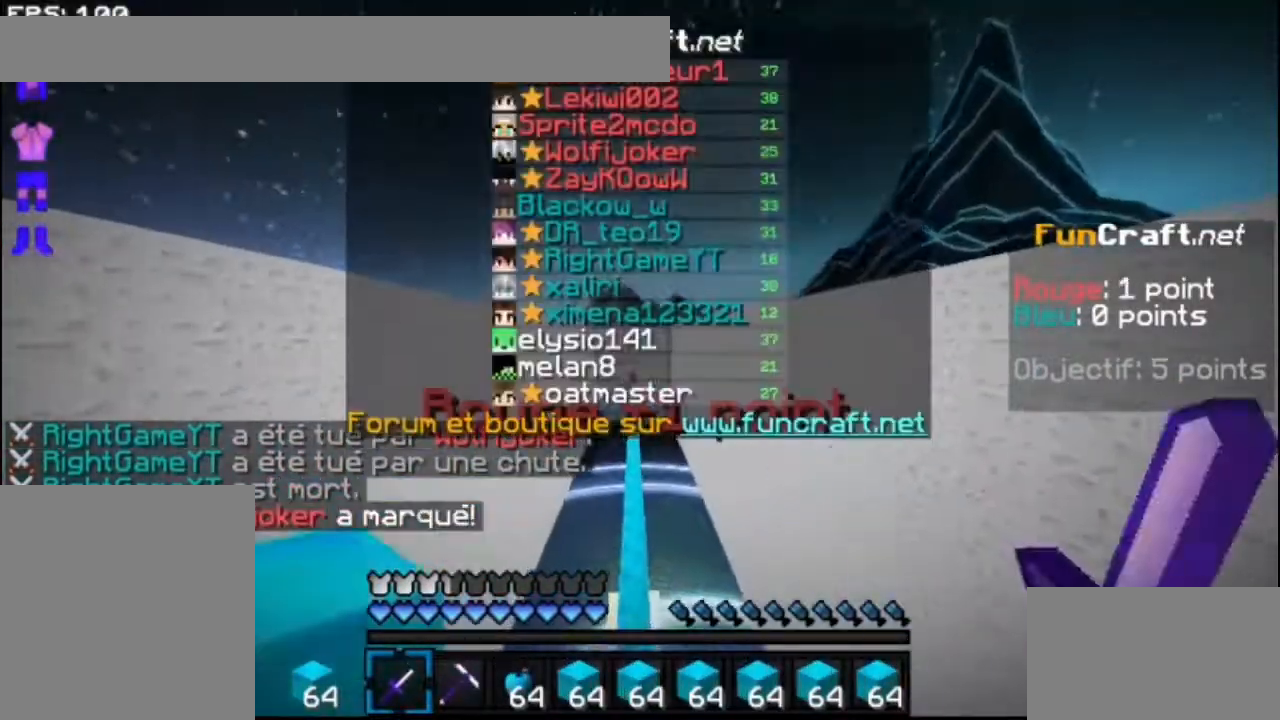
{"keys": ["up"], "mouse": []}
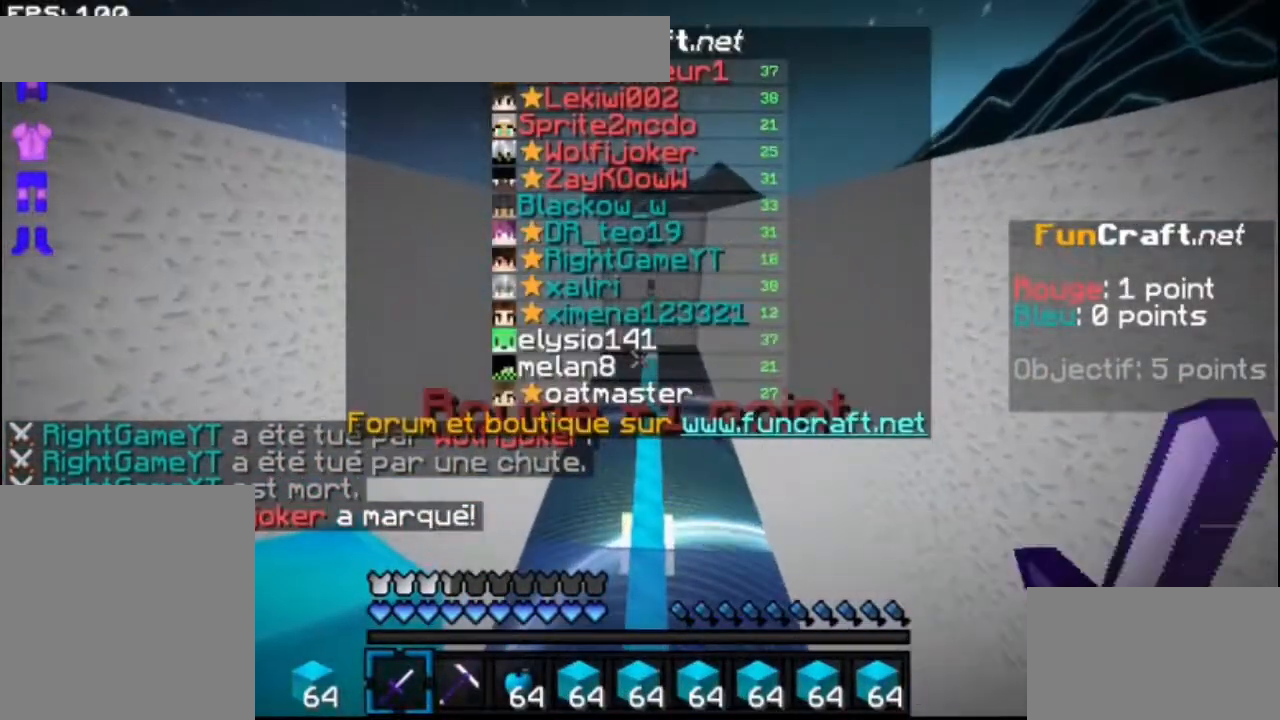
{"keys": ["up"], "mouse": ["left", "right"]}
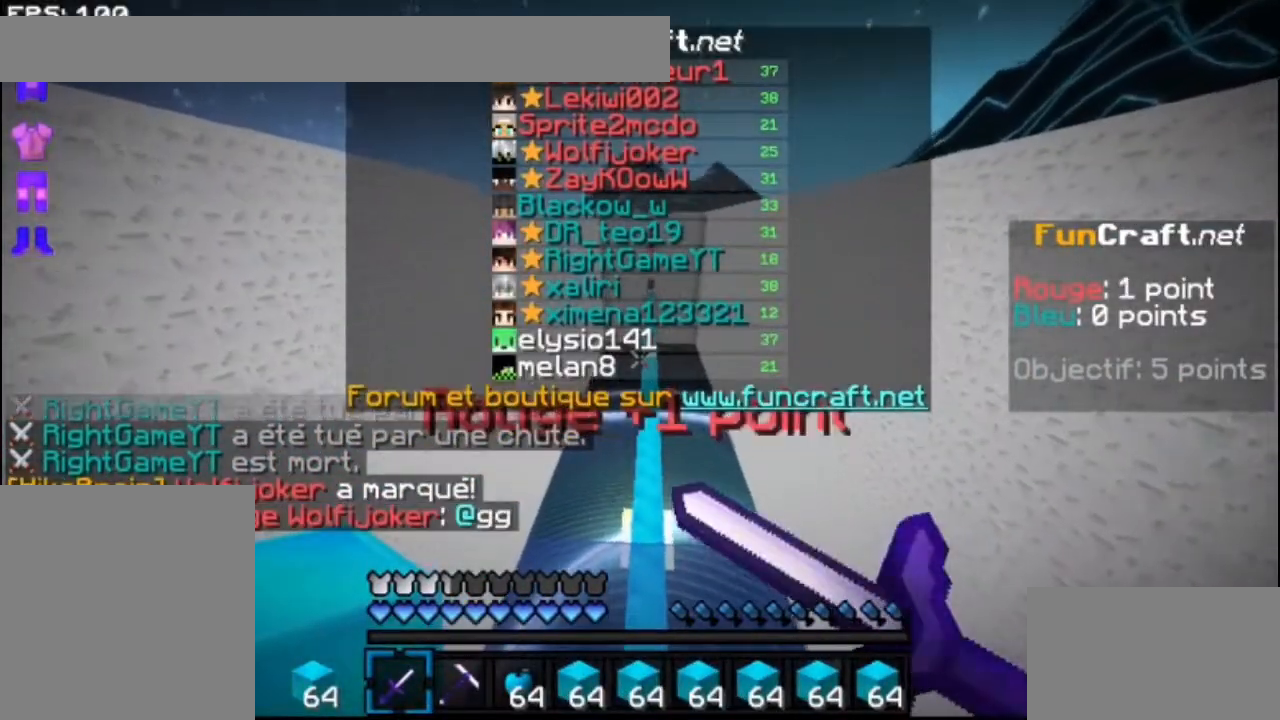
{"keys": [], "mouse": [], "events": [[267, "mouse_right", "up"], [300, "mouse_left", "up"], [367, "up", "up"]]}
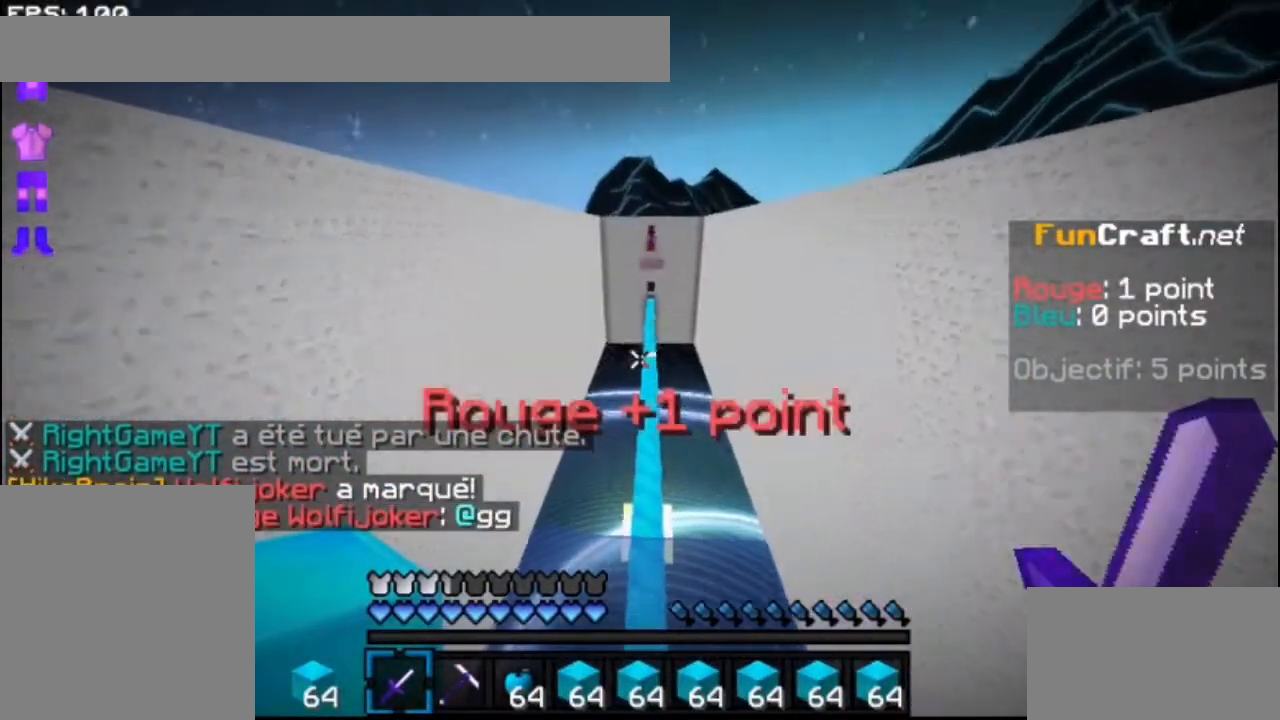
{"keys": [], "mouse": [], "events": []}